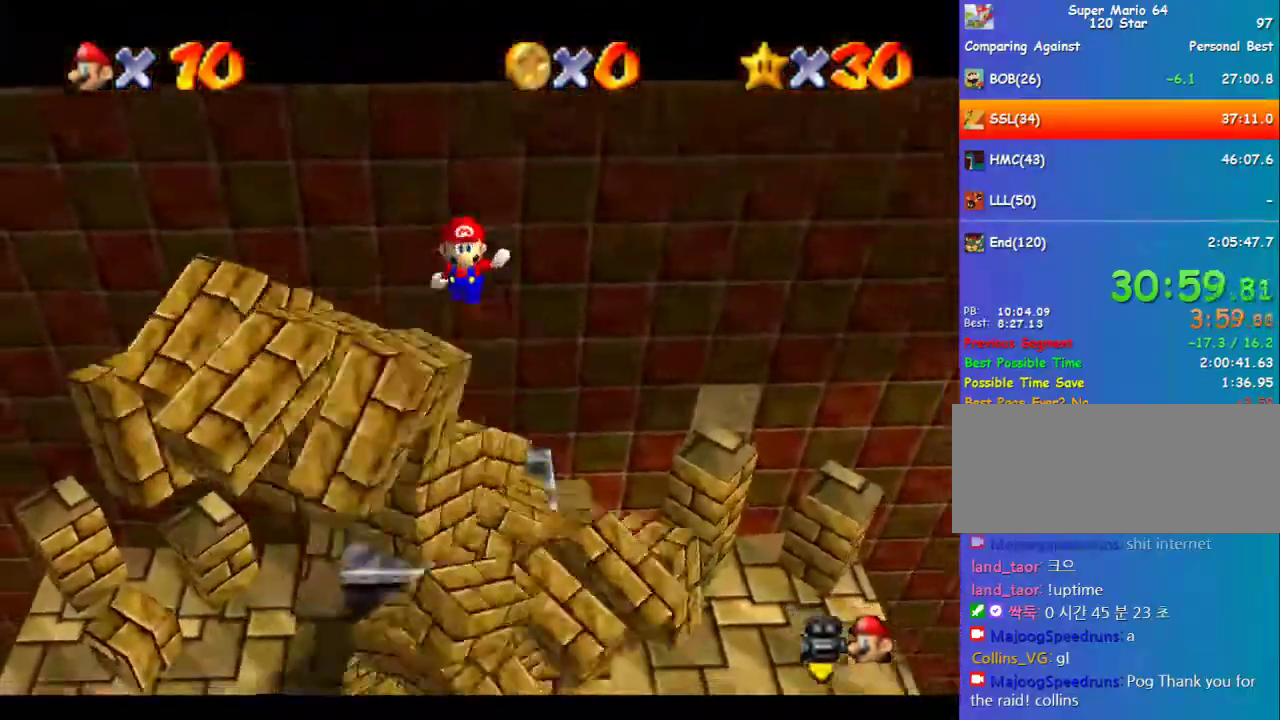
Gameplay with a controller (Nintendo layout); each line is a JSON object with the inputs held at the frame after it. "events" lists button and stick changes between this image and that frame as [ms after this image, input, new state], when the widget could be followed in between. Not read: L3 R3.
{"buttons": [], "left_stick": "center", "events": [[67, "left_stick", "center"], [303, "left_stick", "down"], [438, "left_stick", "center"]]}
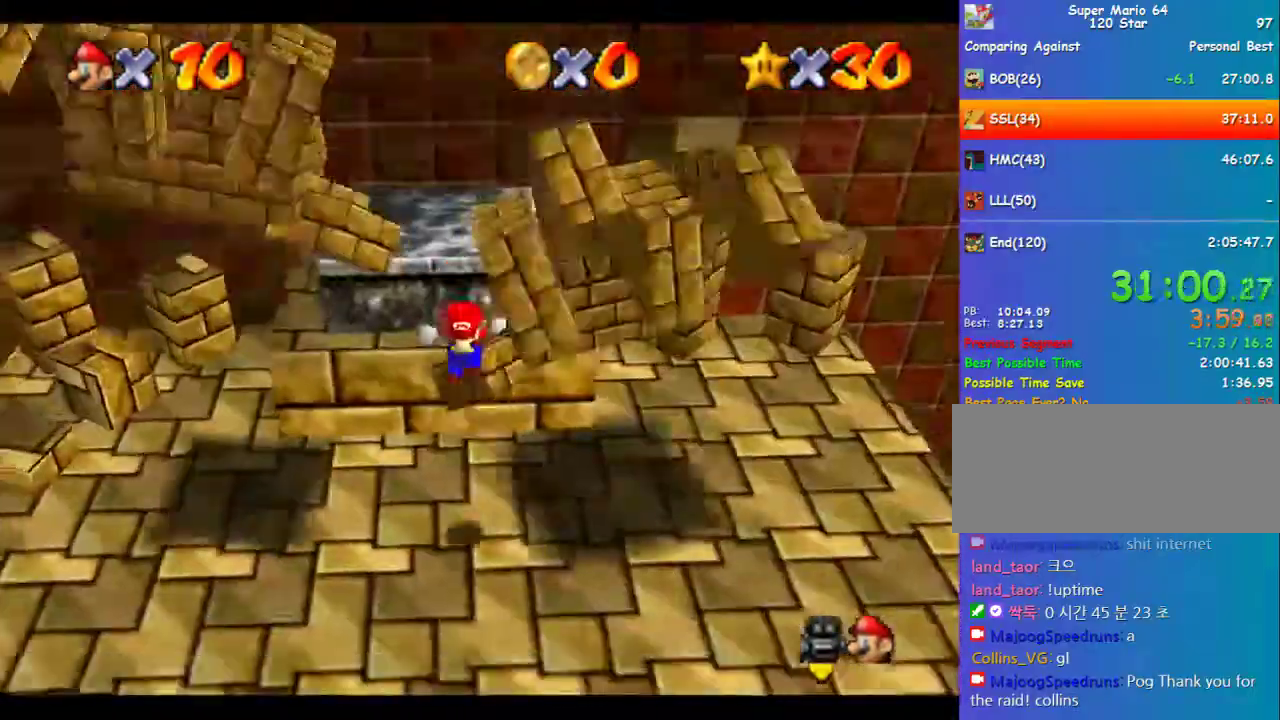
{"buttons": [], "left_stick": "up-right", "events": [[169, "left_stick", "up-left"], [236, "left_stick", "down-right"], [438, "left_stick", "right"], [506, "left_stick", "up-right"]]}
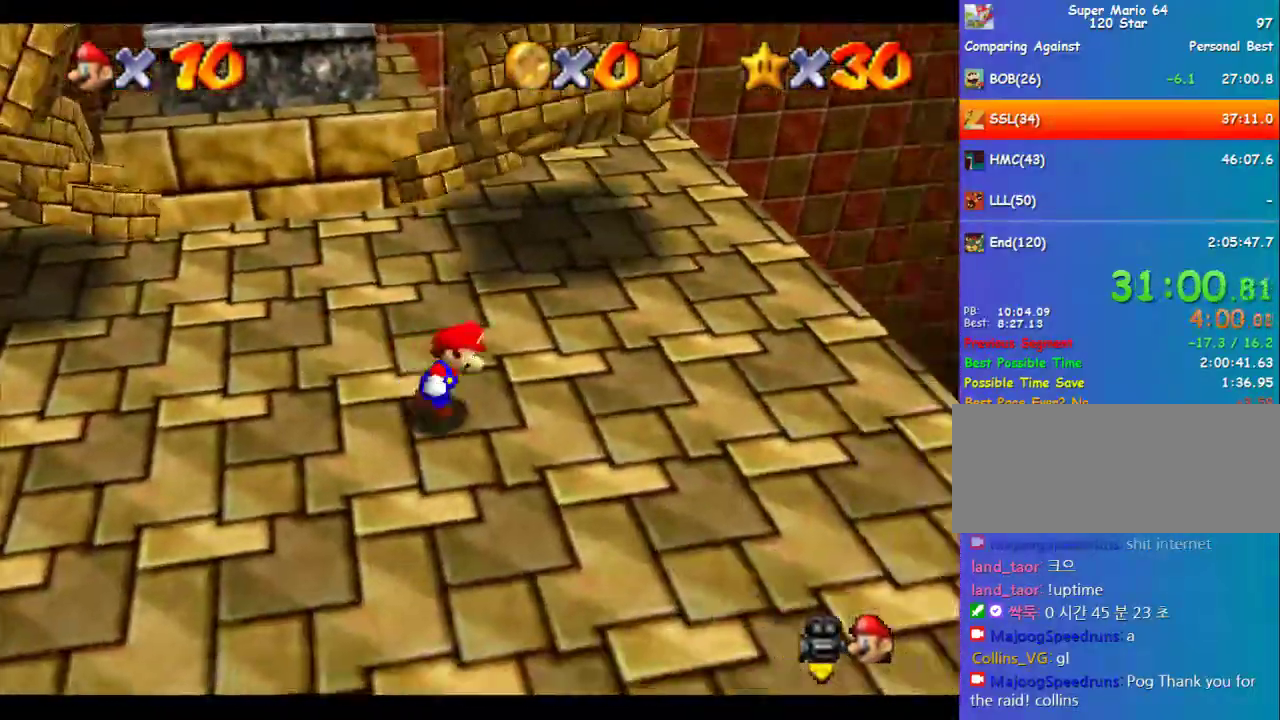
{"buttons": [], "left_stick": "up", "events": [[67, "left_stick", "center"], [303, "left_stick", "up"]]}
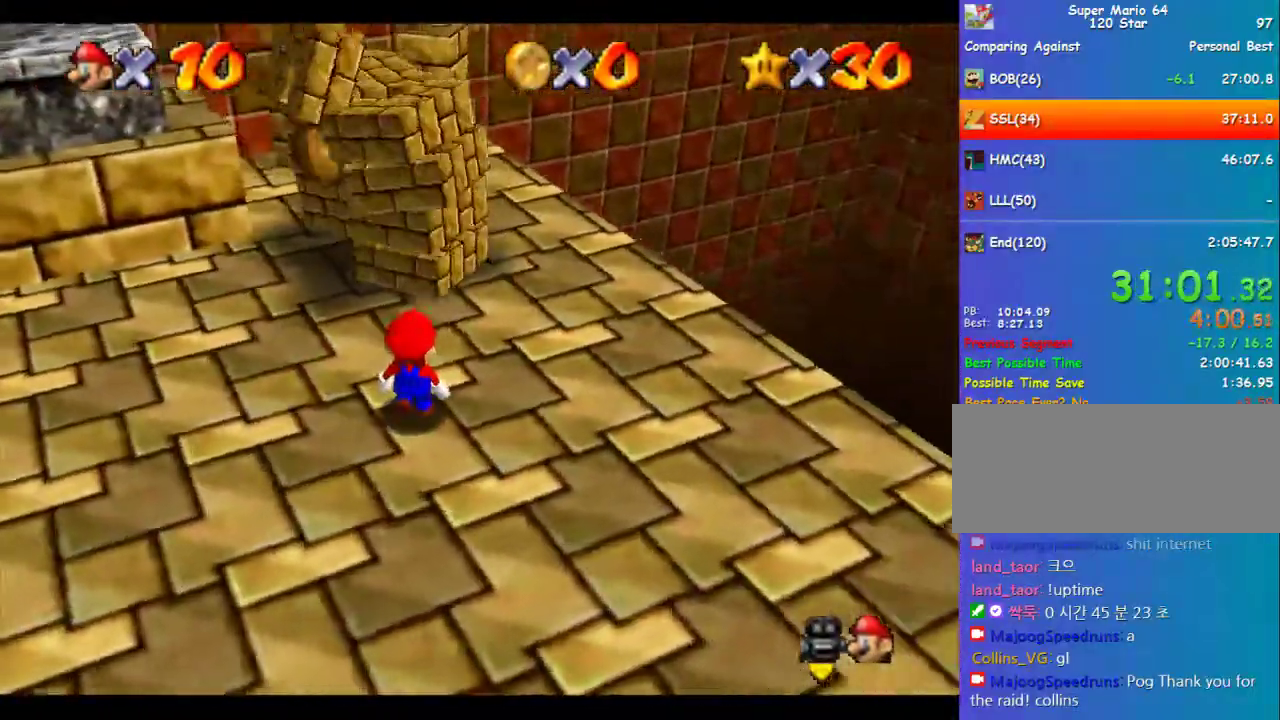
{"buttons": [], "left_stick": "up-left", "events": [[67, "left_stick", "center"], [135, "left_stick", "up"], [370, "left_stick", "up-left"]]}
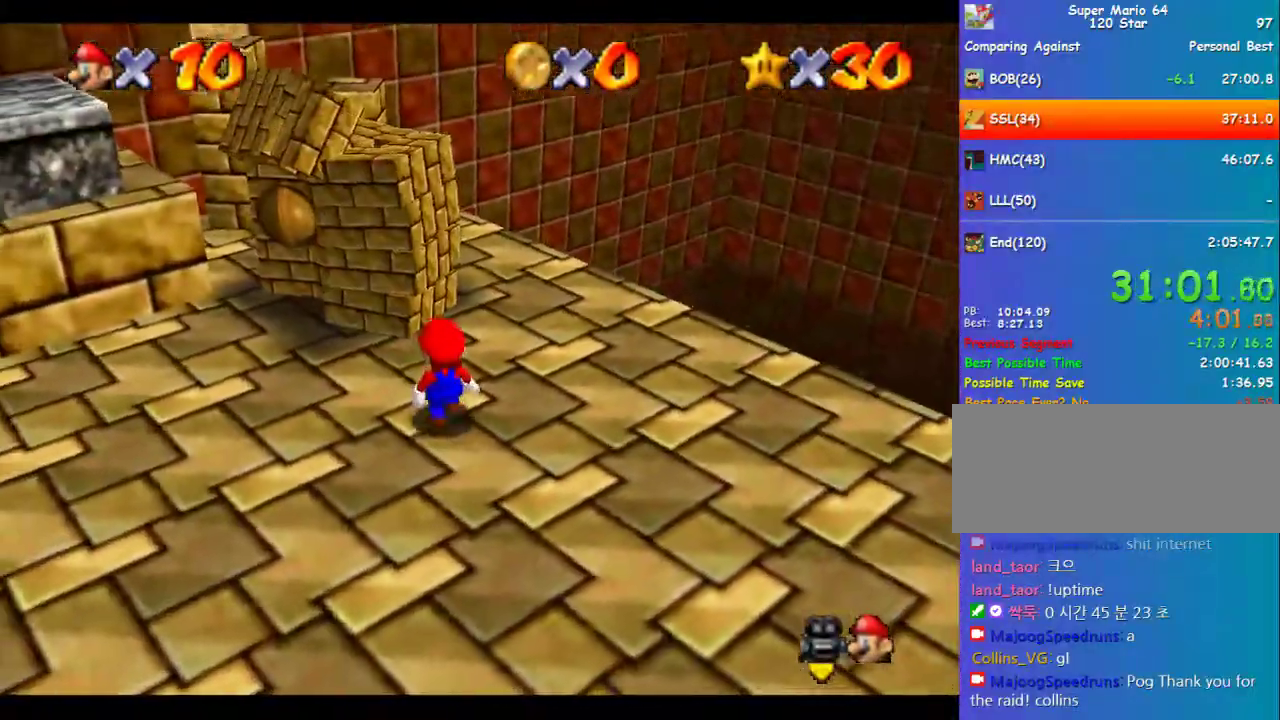
{"buttons": [], "left_stick": "up-left", "events": []}
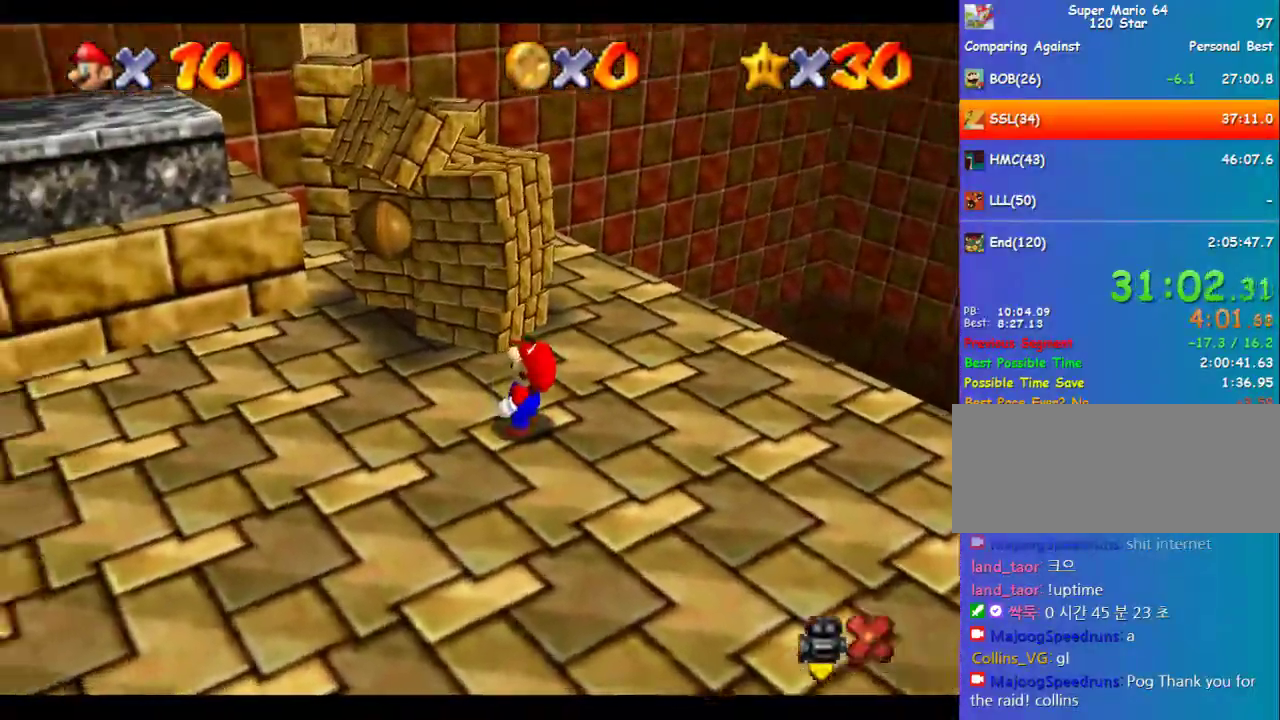
{"buttons": [], "left_stick": "center", "events": [[34, "left_stick", "center"]]}
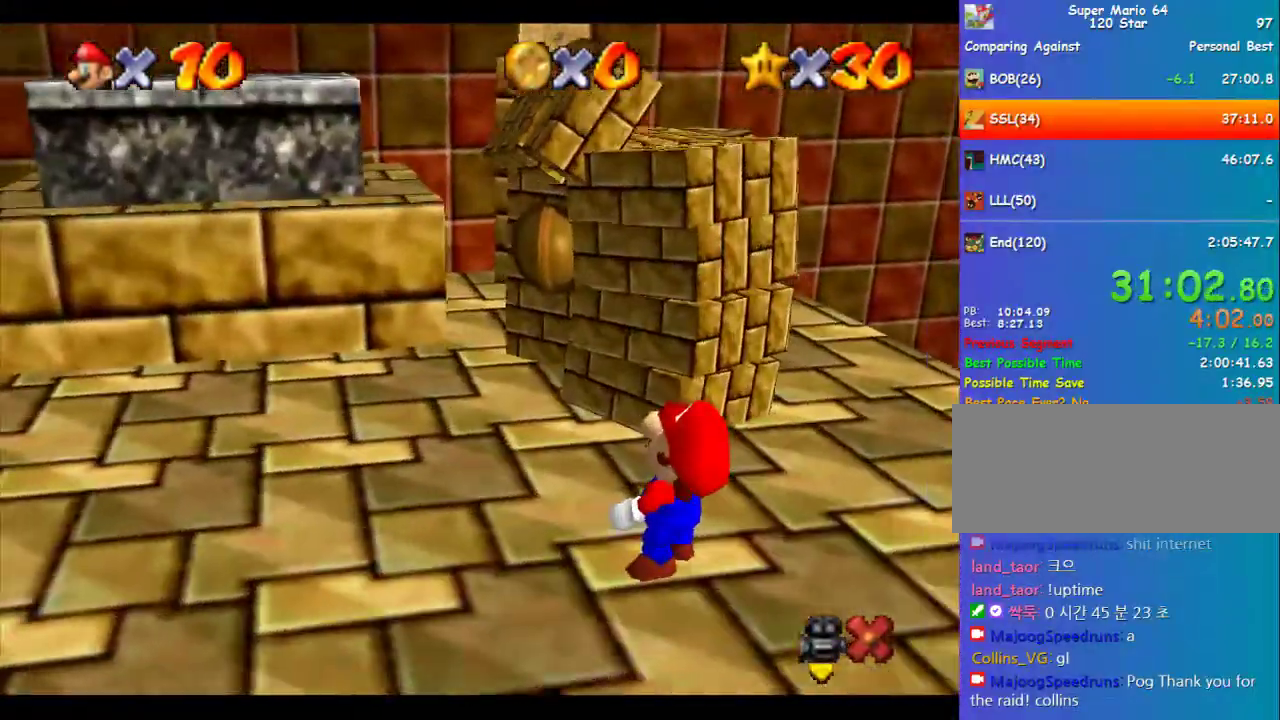
{"buttons": [], "left_stick": "center", "events": []}
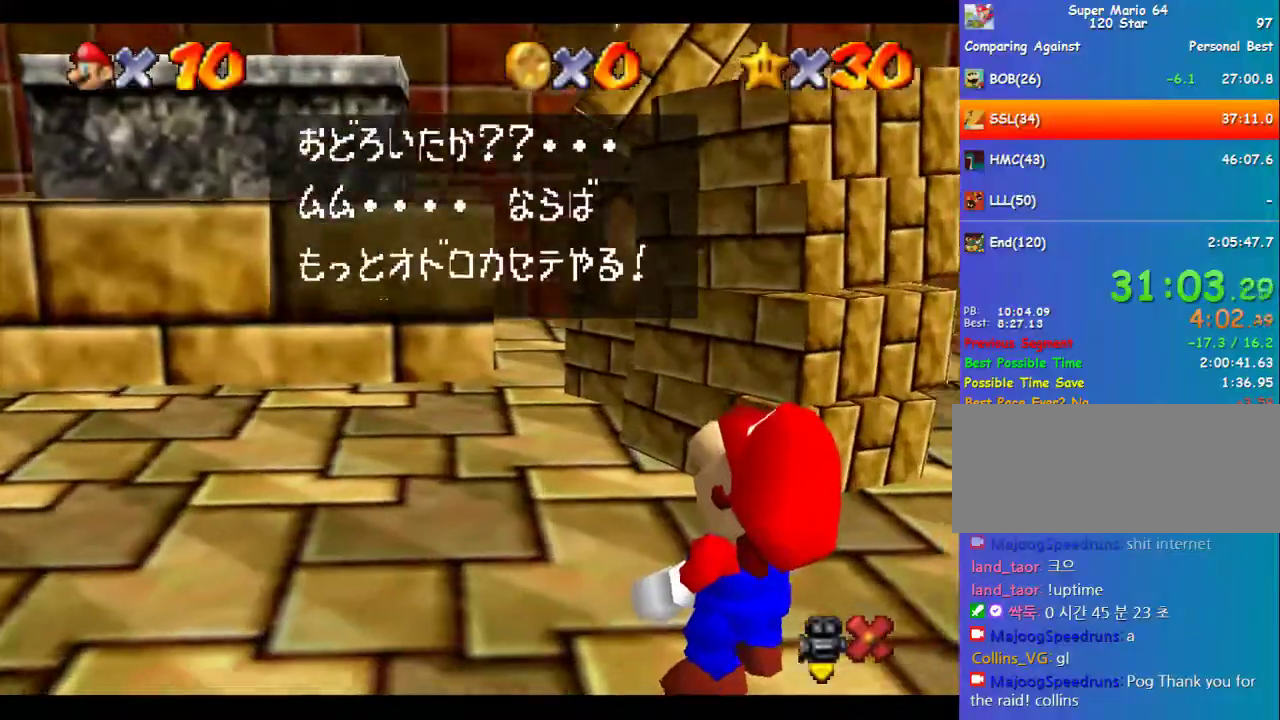
{"buttons": ["A", "B"], "left_stick": "center", "events": [[68, "B", "down"], [101, "A", "down"], [135, "B", "up"], [202, "A", "up"], [506, "A", "down"], [506, "B", "down"]]}
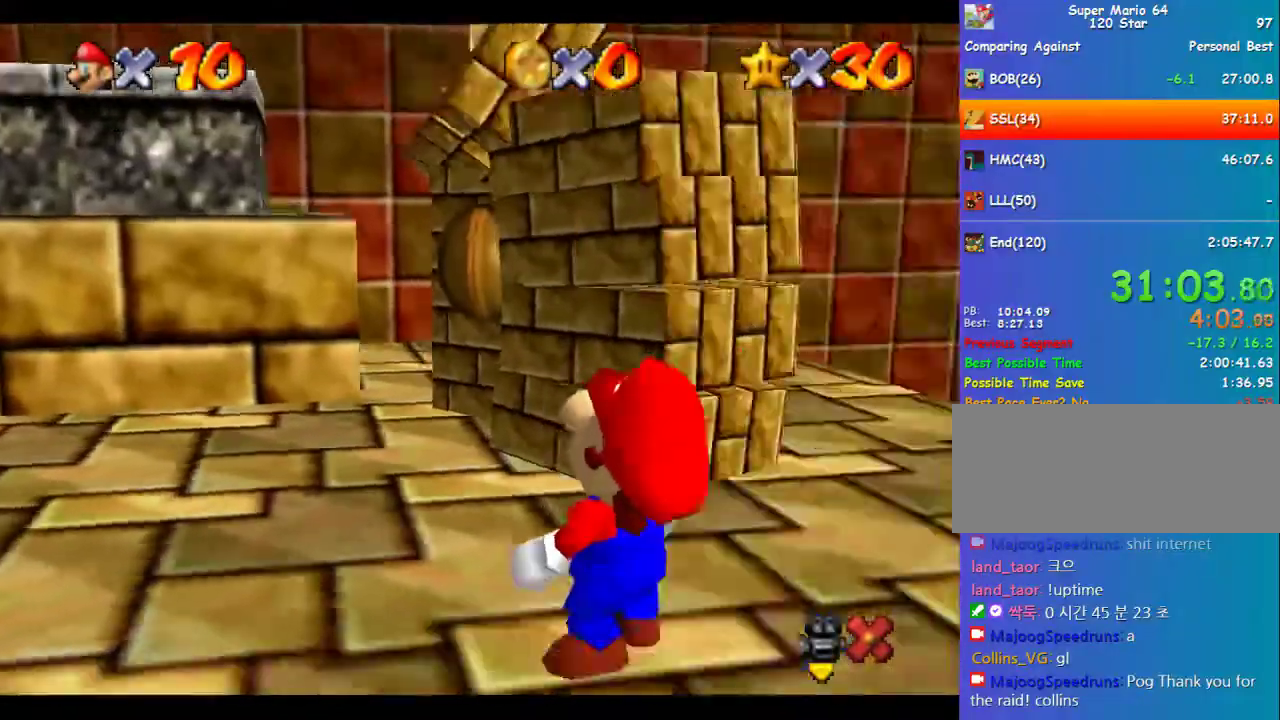
{"buttons": [], "left_stick": "up", "events": [[67, "A", "up"], [67, "B", "up"], [471, "left_stick", "up"]]}
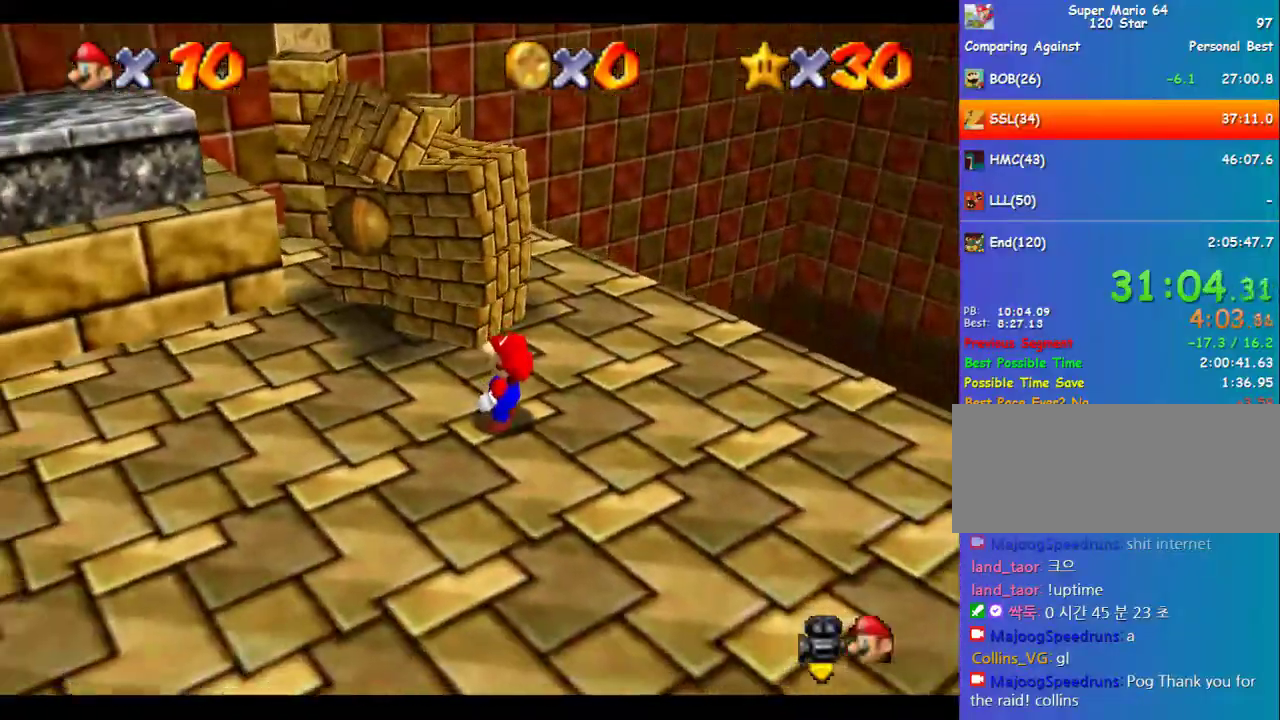
{"buttons": [], "left_stick": "center", "events": [[236, "left_stick", "center"]]}
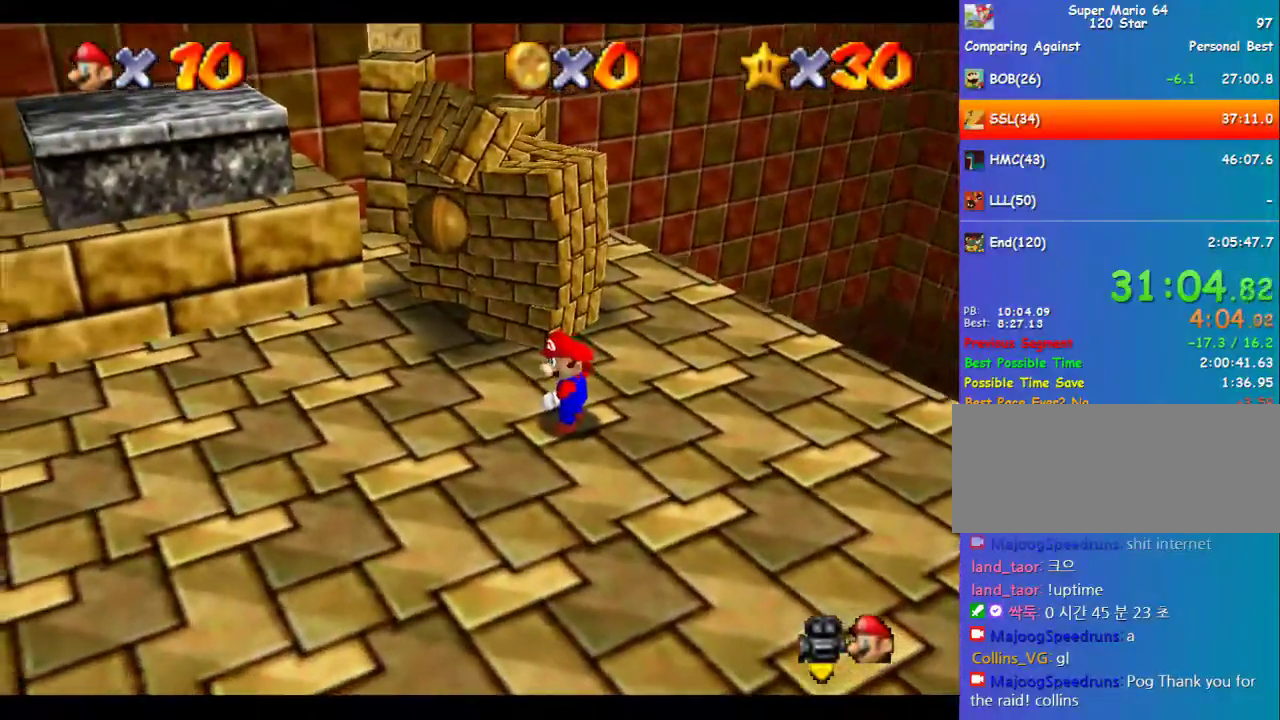
{"buttons": [], "left_stick": "up", "events": [[169, "left_stick", "up"], [270, "left_stick", "center"], [472, "left_stick", "up"]]}
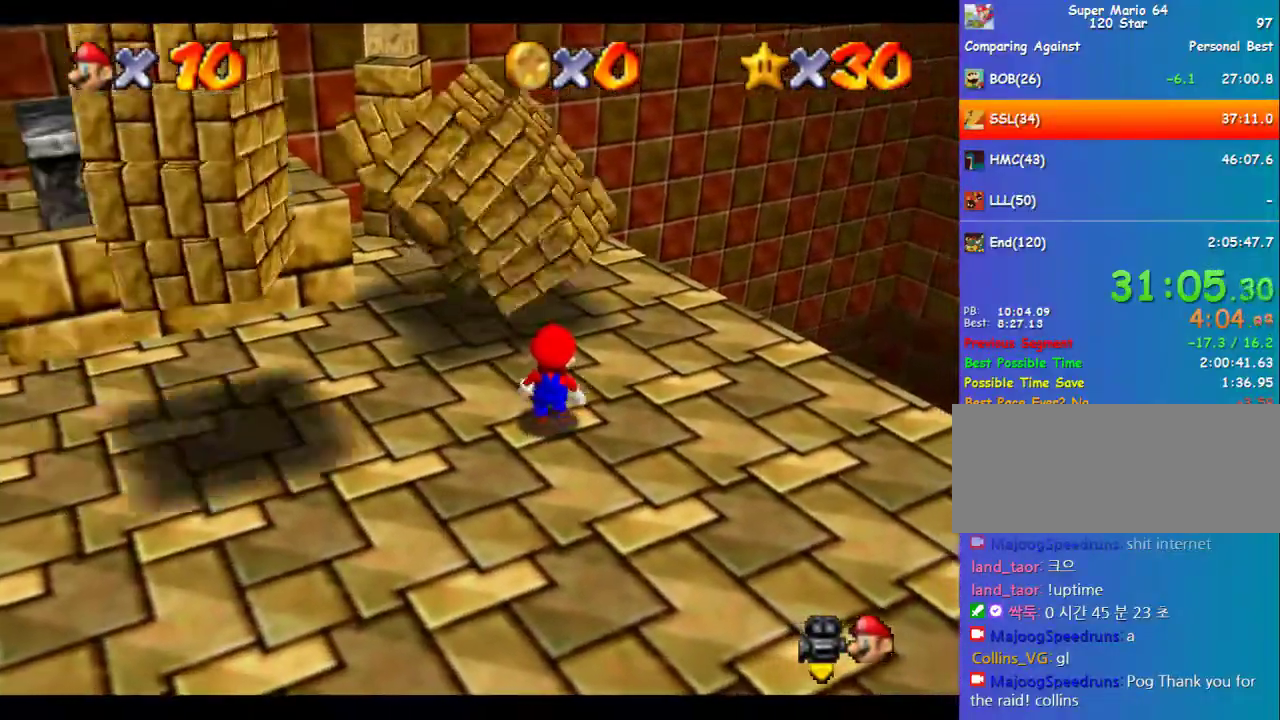
{"buttons": [], "left_stick": "up-left", "events": [[101, "left_stick", "center"], [202, "left_stick", "up"], [471, "left_stick", "up-left"]]}
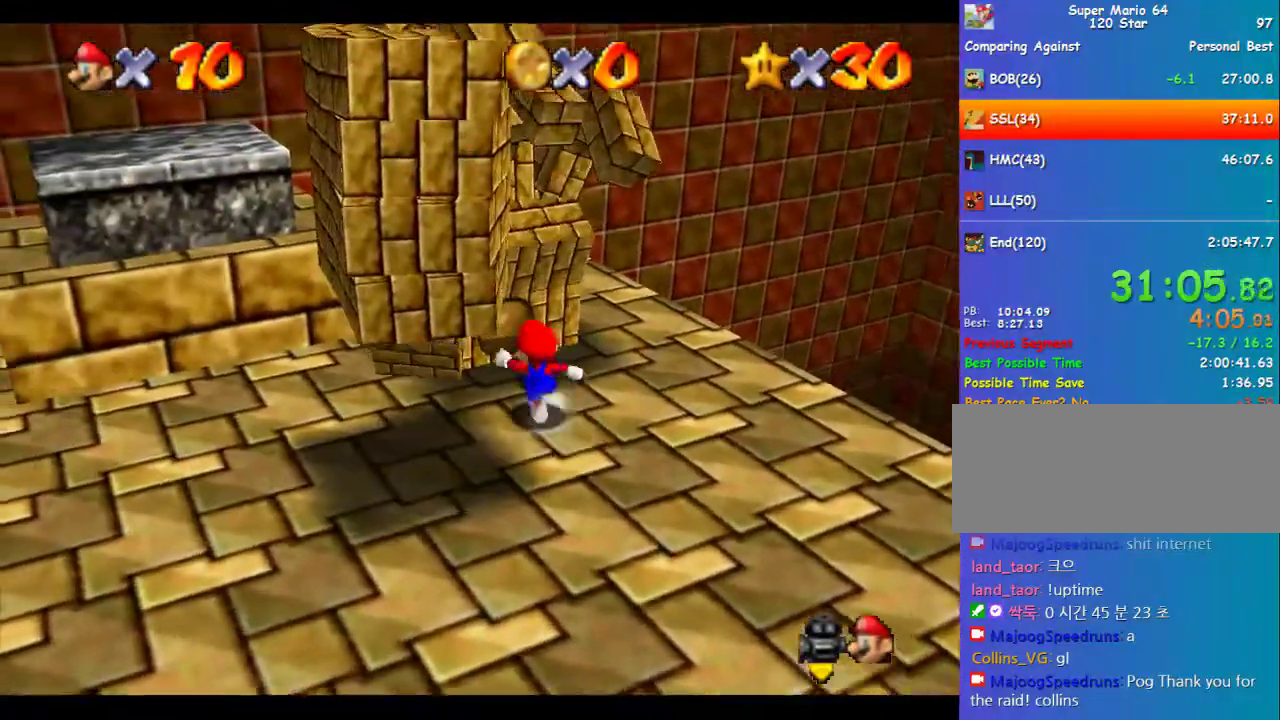
{"buttons": ["A"], "left_stick": "center", "events": [[67, "A", "down"], [67, "B", "down"], [202, "A", "up"], [202, "B", "up"], [269, "left_stick", "down-right"], [438, "left_stick", "center"], [471, "A", "down"]]}
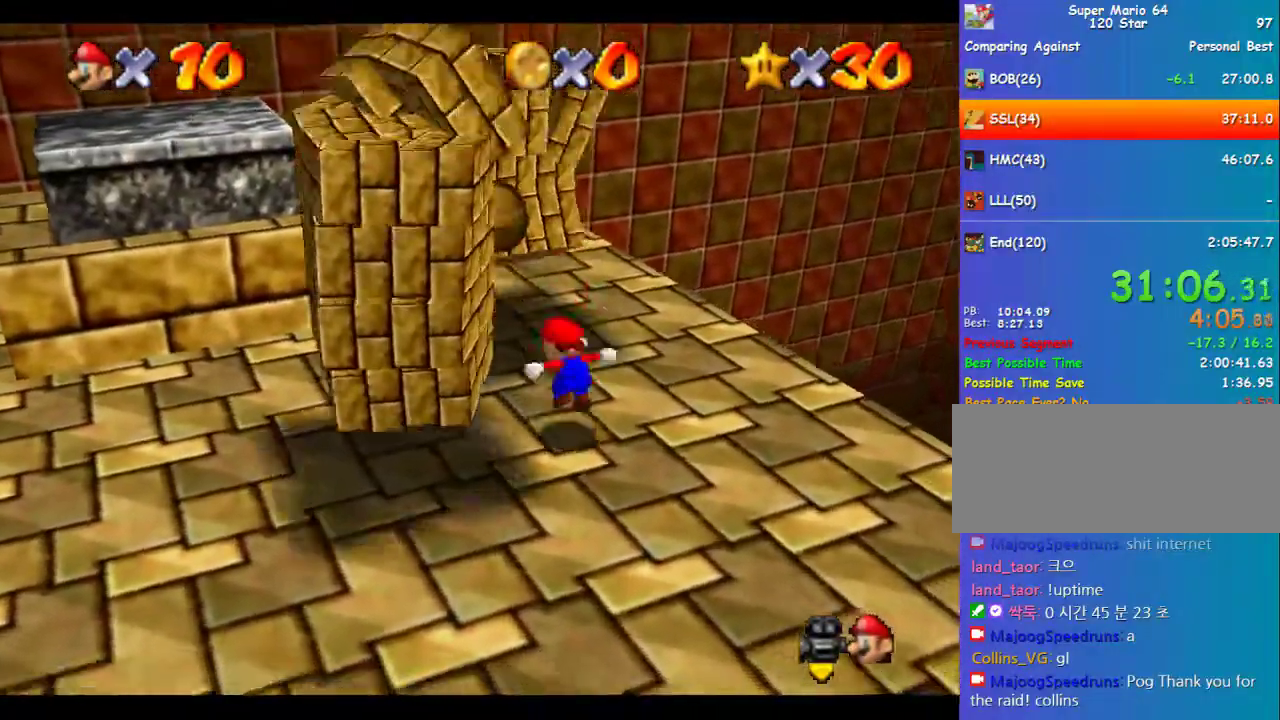
{"buttons": [], "left_stick": "center", "events": [[67, "A", "up"], [169, "C_RIGHT", "down"], [169, "left_stick", "down-left"], [270, "C_RIGHT", "up"], [303, "left_stick", "center"]]}